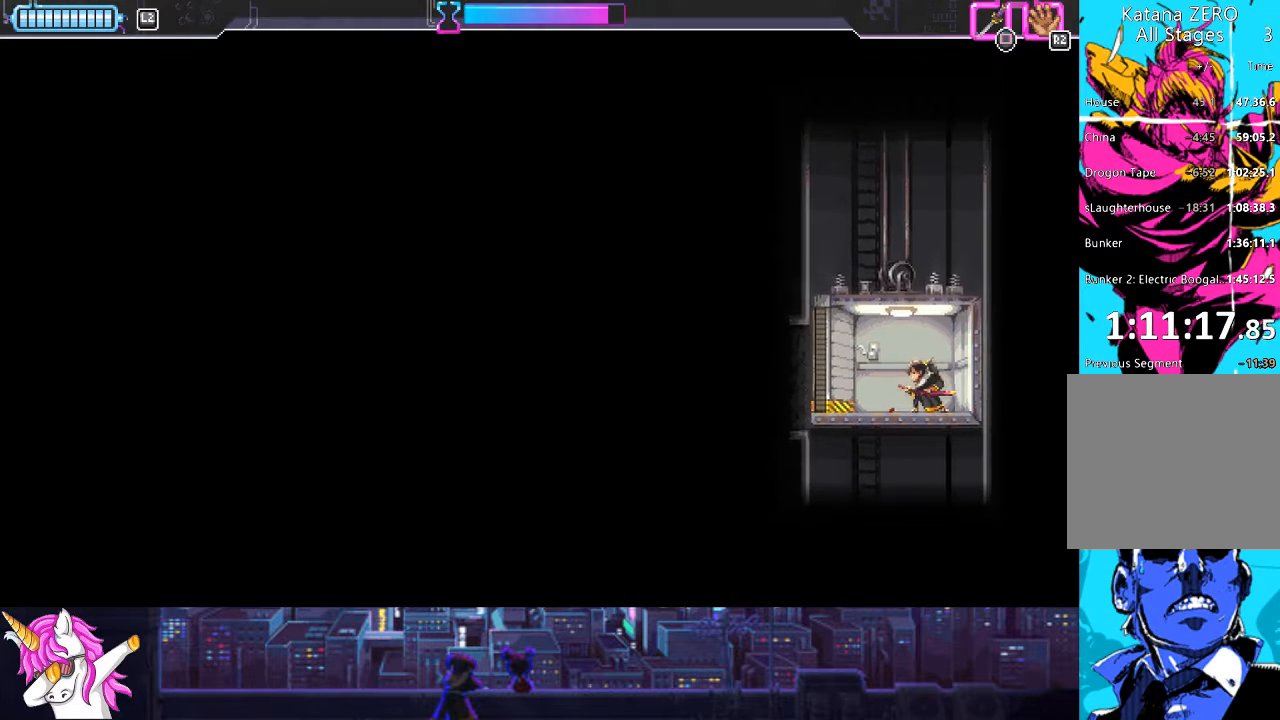
Gameplay with a controller (PlayStation layout); each line is a JSON object with the inputs held at the frame after it. "events" lists button and stick changes between this image and that frame as [ms after this image, input, new state], when the widget could be followed in between.
{"buttons": [], "left_stick": "center", "right_stick": "center", "events": [[287, "DPAD_LEFT", "down"], [506, "DPAD_LEFT", "up"]]}
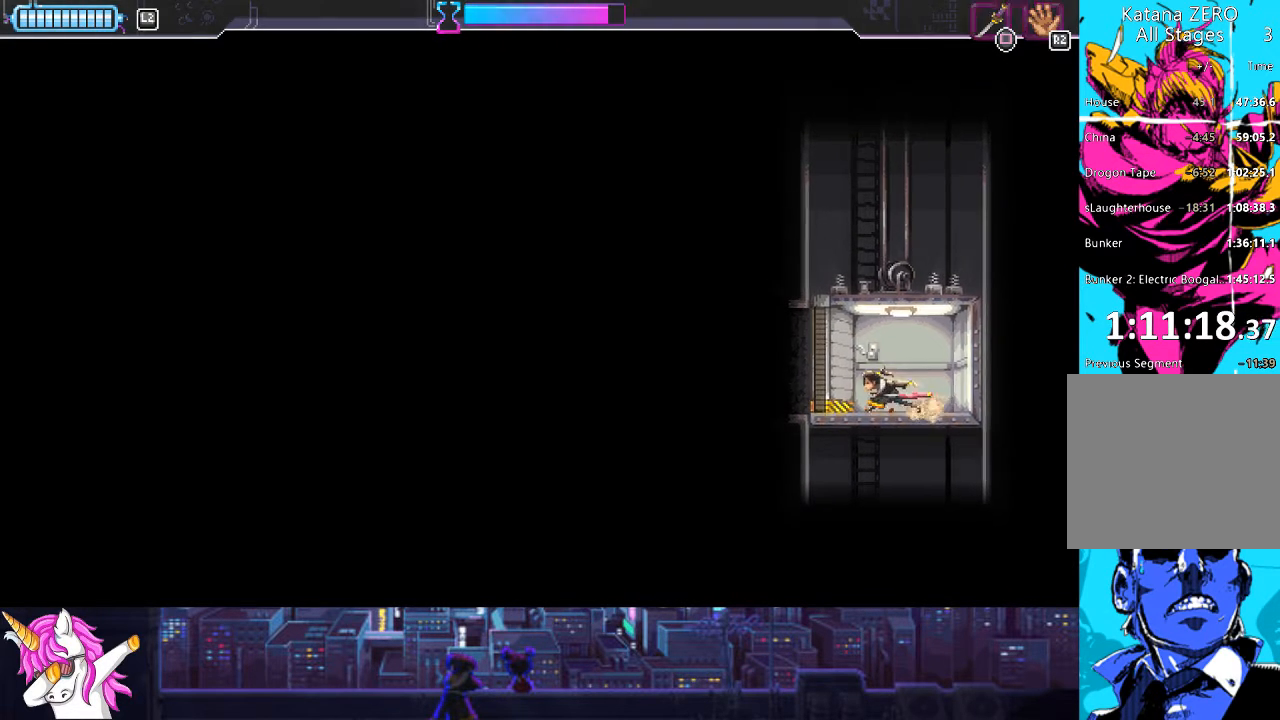
{"buttons": [], "left_stick": "center", "right_stick": "center", "events": []}
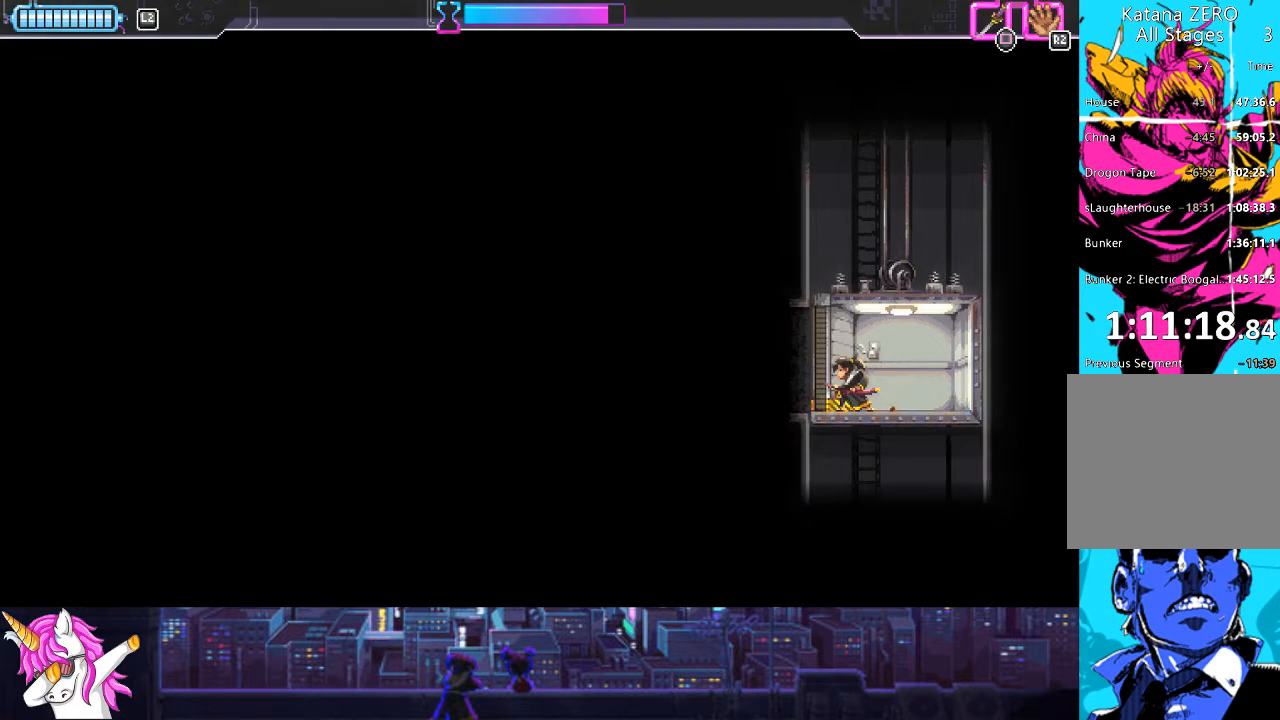
{"buttons": [], "left_stick": "center", "right_stick": "center", "events": []}
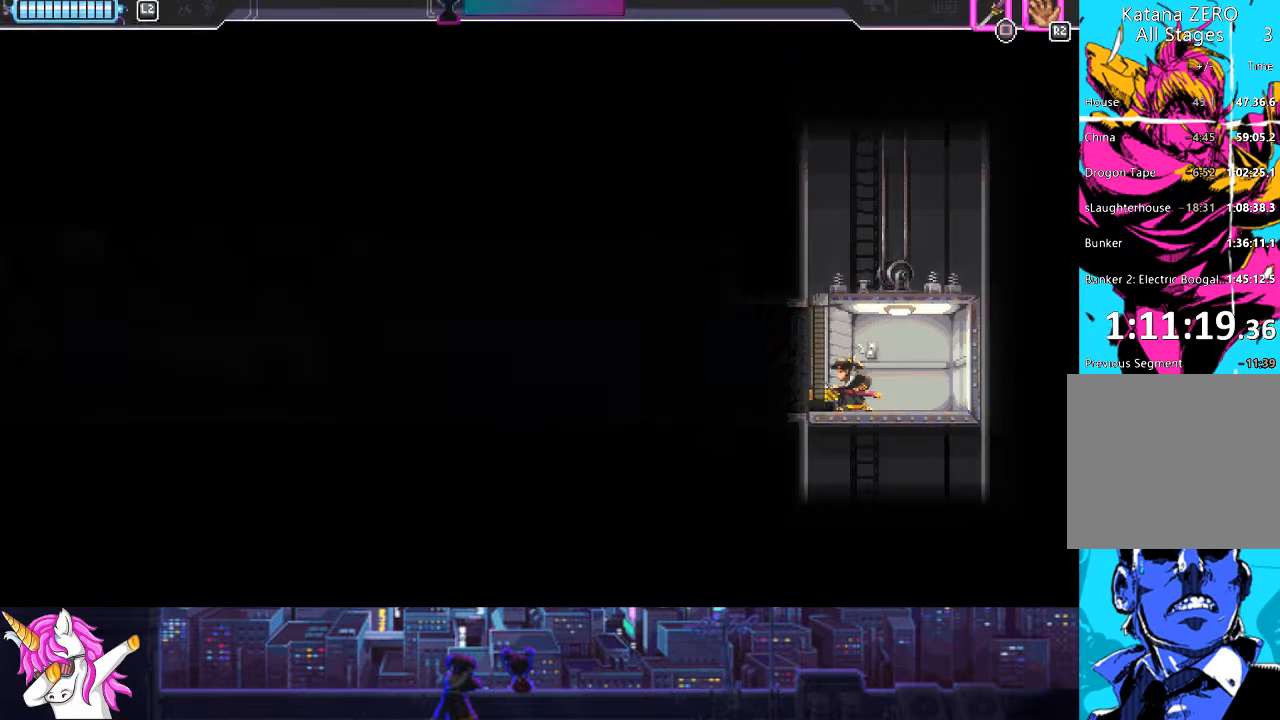
{"buttons": ["L1"], "left_stick": "center", "right_stick": "center", "events": [[270, "L1", "down"]]}
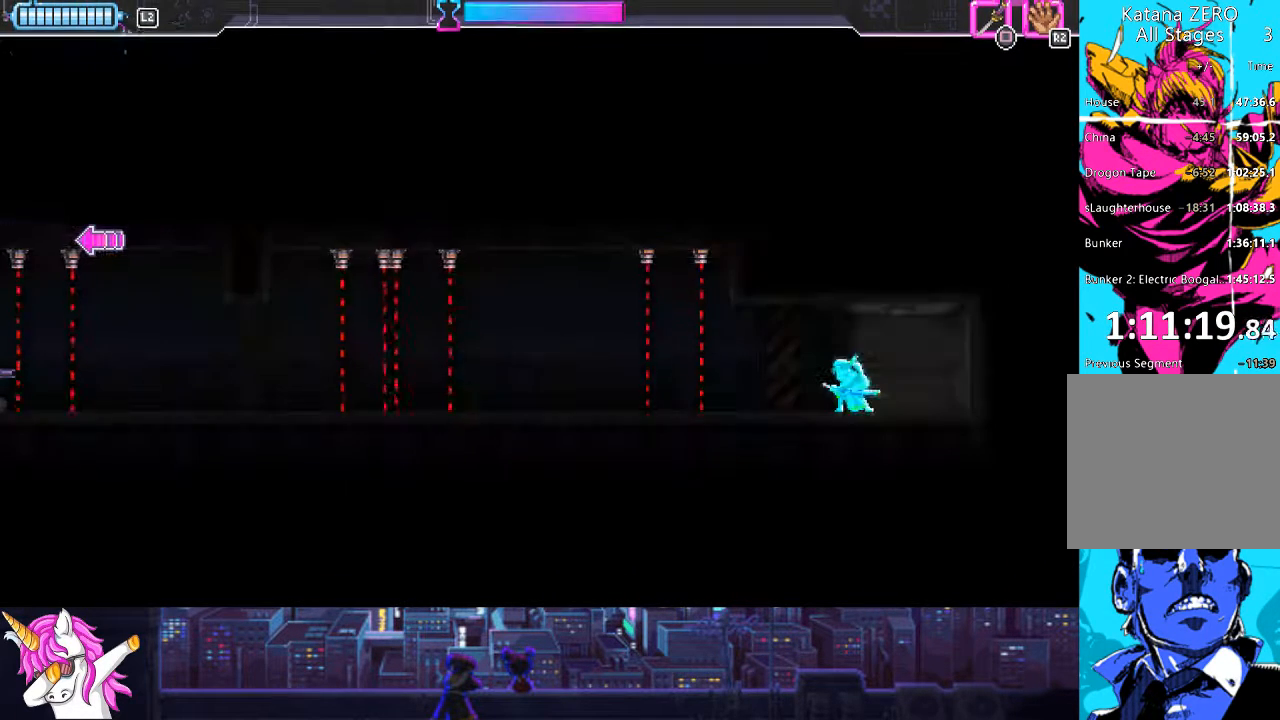
{"buttons": ["DPAD_LEFT"], "left_stick": "center", "right_stick": "center", "events": [[118, "L1", "up"], [152, "DPAD_LEFT", "down"]]}
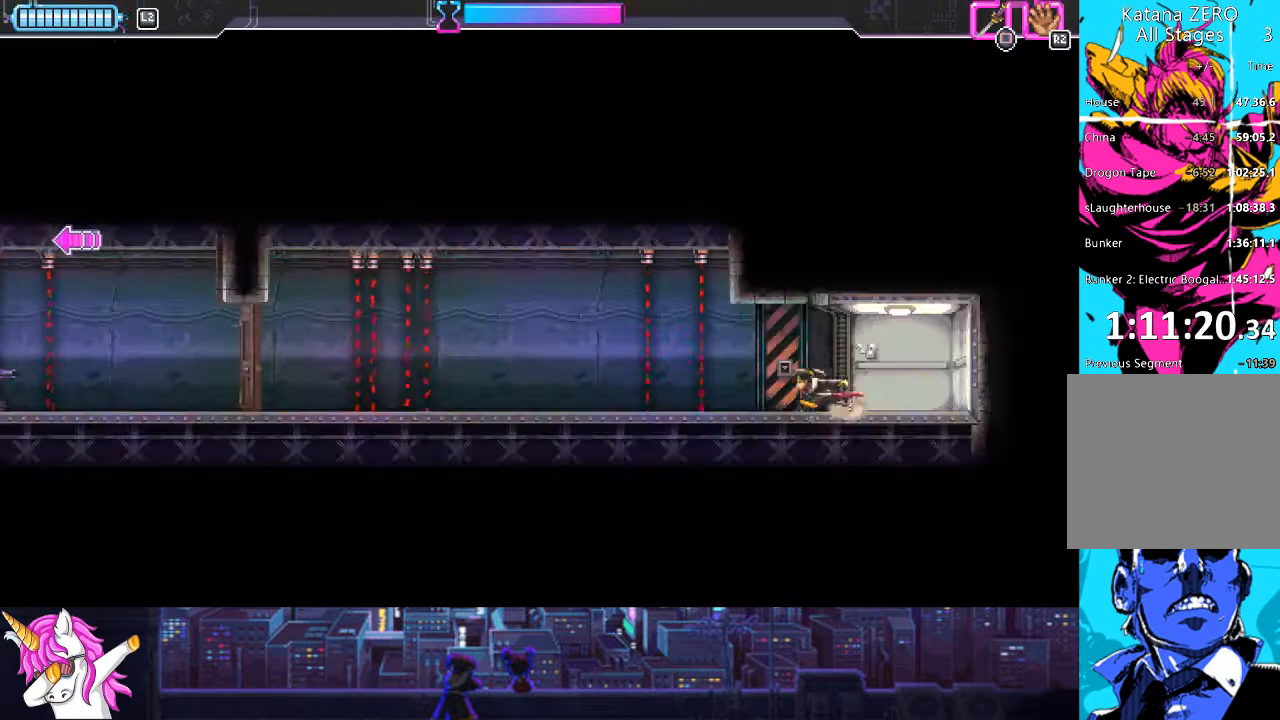
{"buttons": ["DPAD_LEFT"], "left_stick": "center", "right_stick": "center", "events": [[84, "CIRCLE", "down"], [253, "CIRCLE", "up"]]}
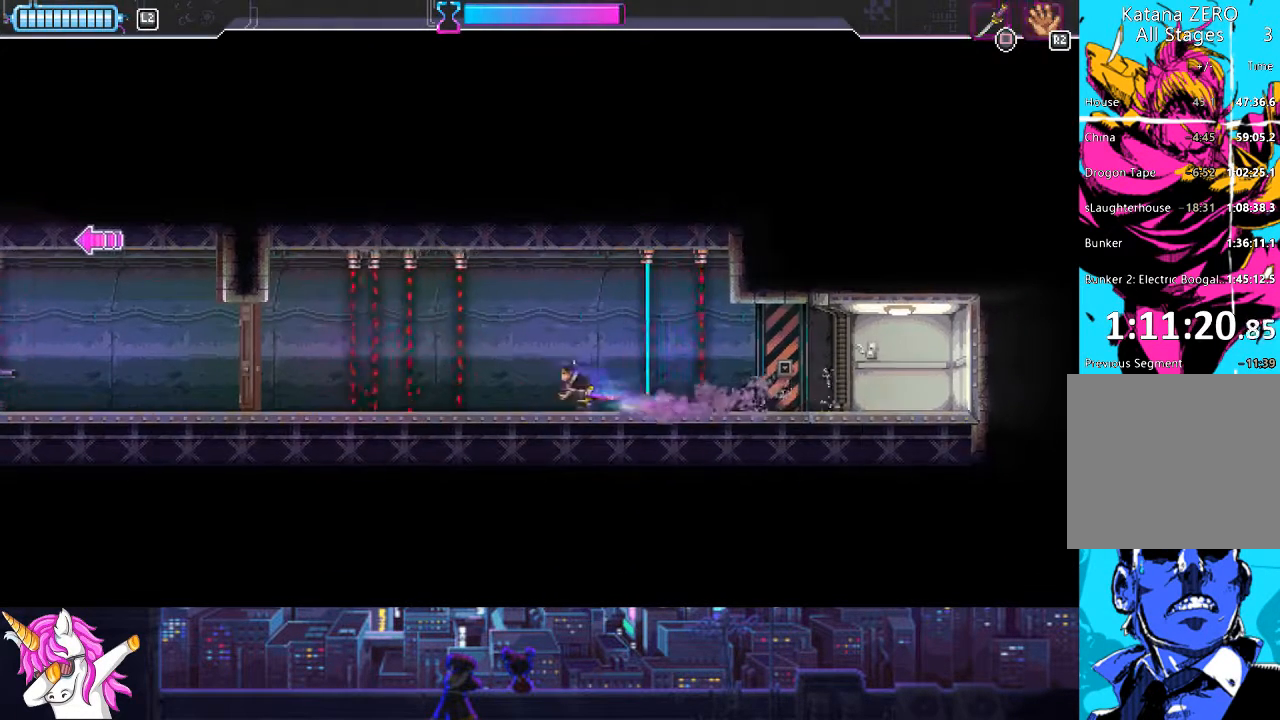
{"buttons": ["DPAD_LEFT"], "left_stick": "center", "right_stick": "center", "events": [[169, "CIRCLE", "down"], [490, "CIRCLE", "up"]]}
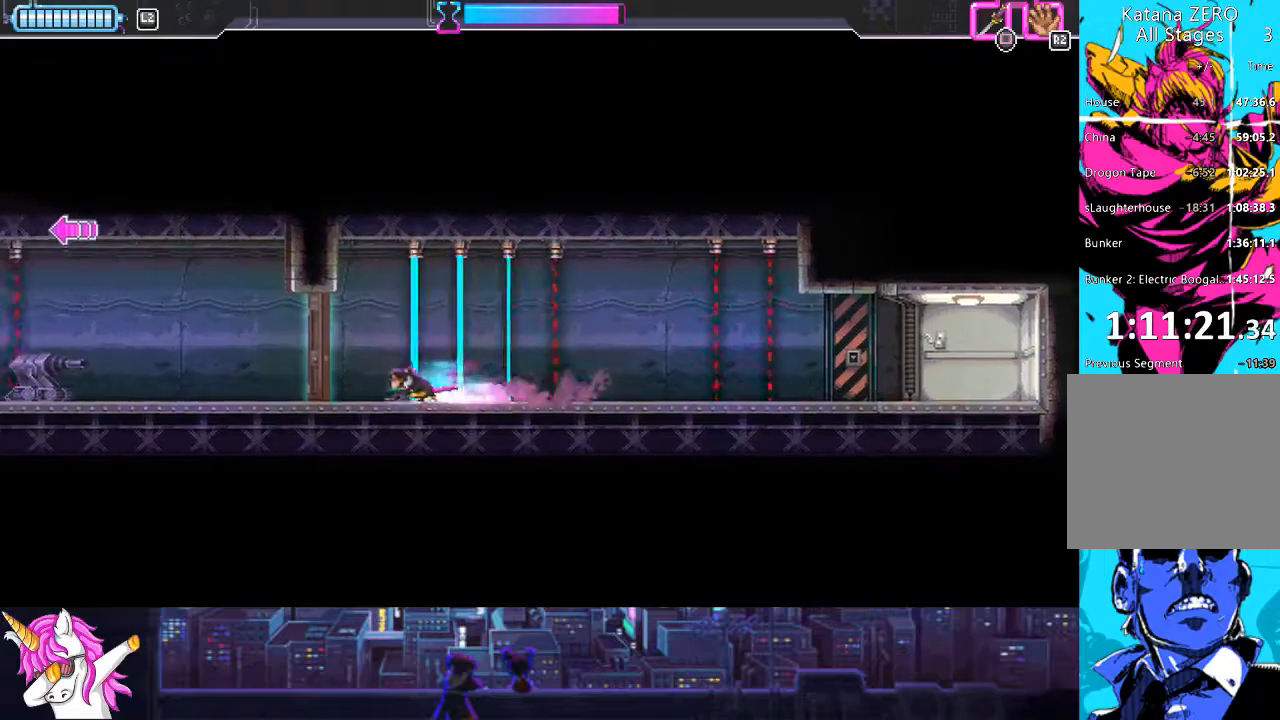
{"buttons": ["DPAD_LEFT"], "left_stick": "center", "right_stick": "center", "events": []}
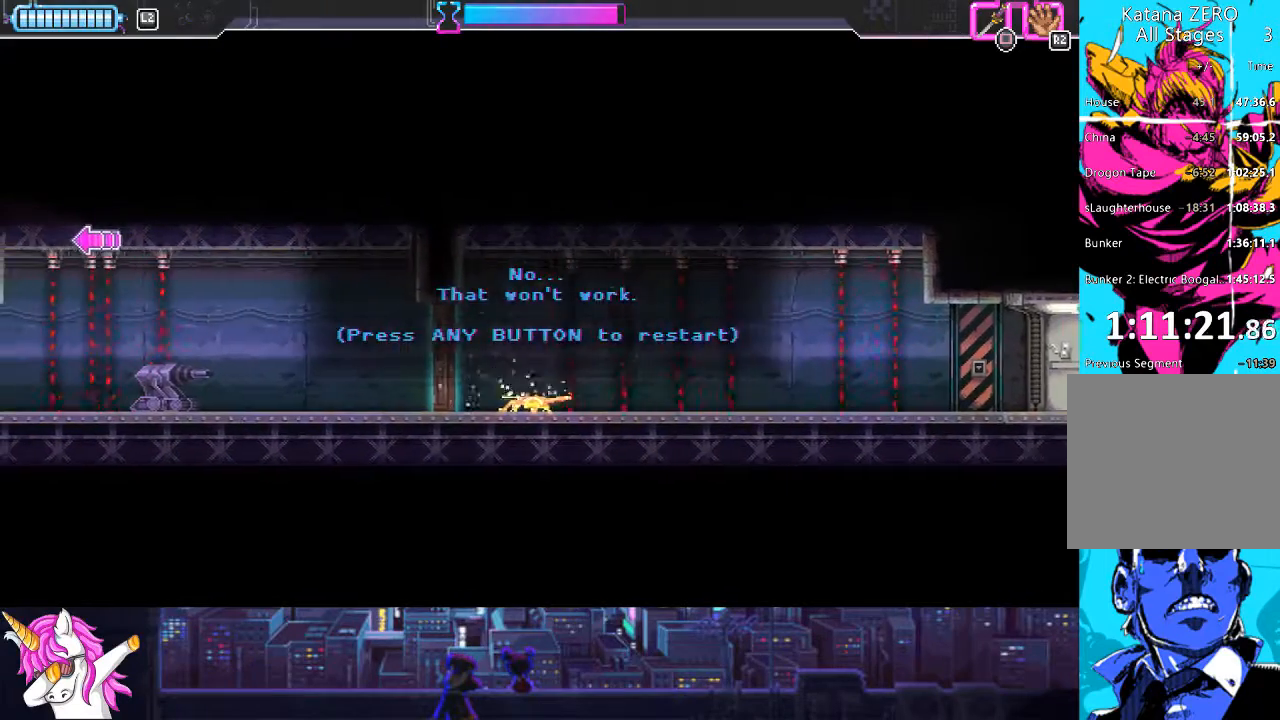
{"buttons": ["DPAD_LEFT"], "left_stick": "center", "right_stick": "center", "events": [[85, "DPAD_LEFT", "up"], [152, "CROSS", "down"], [254, "CROSS", "up"], [423, "DPAD_LEFT", "down"]]}
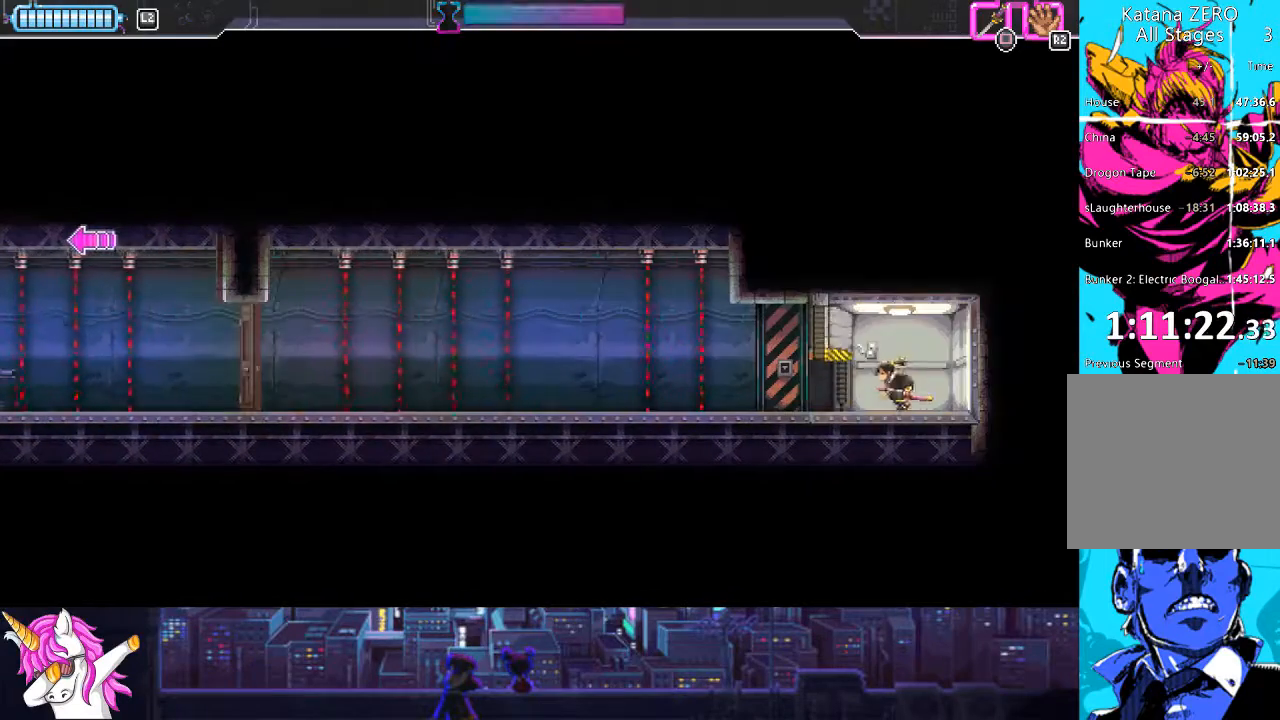
{"buttons": ["DPAD_LEFT"], "left_stick": "center", "right_stick": "center", "events": [[355, "CIRCLE", "down"], [490, "CIRCLE", "up"]]}
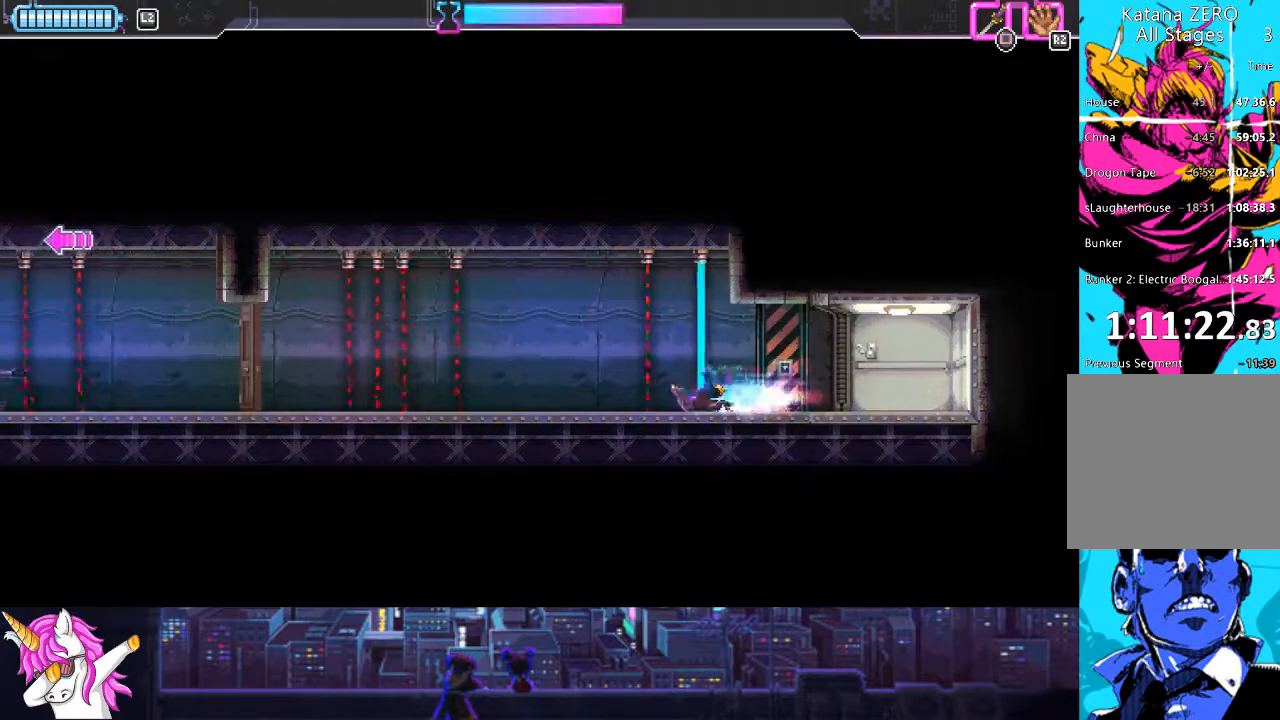
{"buttons": ["CIRCLE", "DPAD_LEFT"], "left_stick": "center", "right_stick": "center", "events": [[439, "CIRCLE", "down"]]}
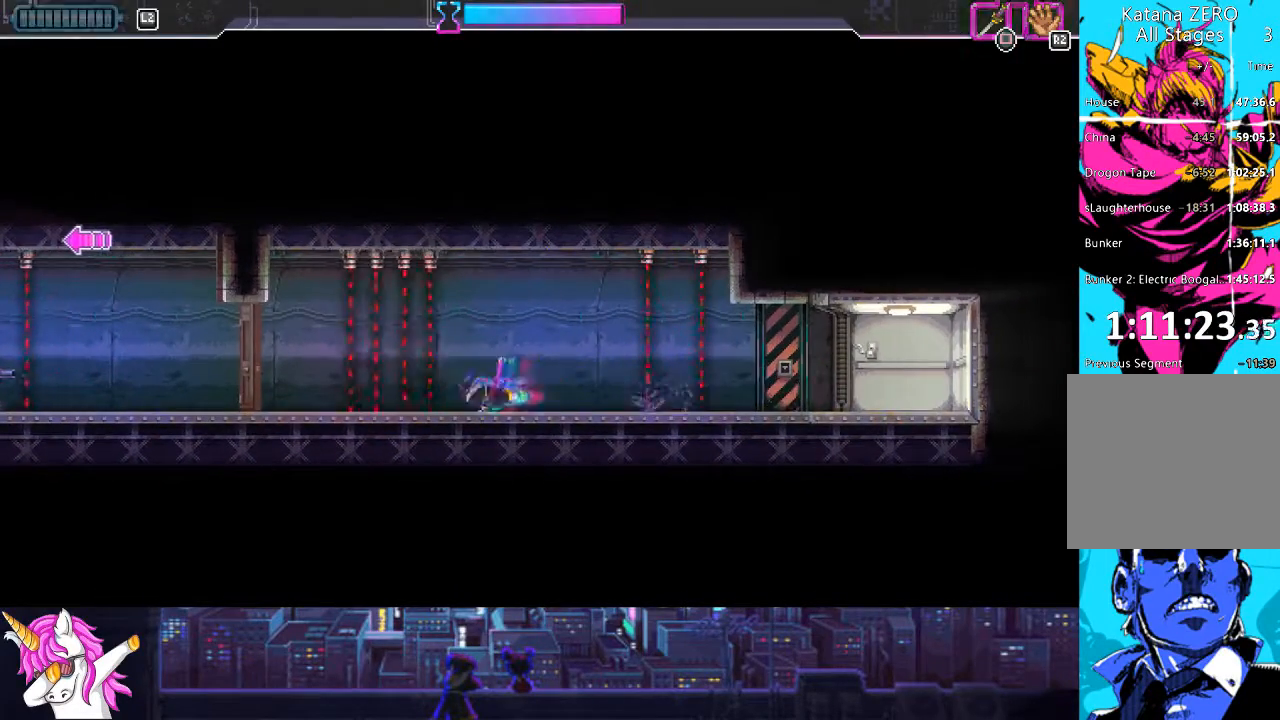
{"buttons": ["DPAD_LEFT"], "left_stick": "center", "right_stick": "center", "events": [[422, "CIRCLE", "up"]]}
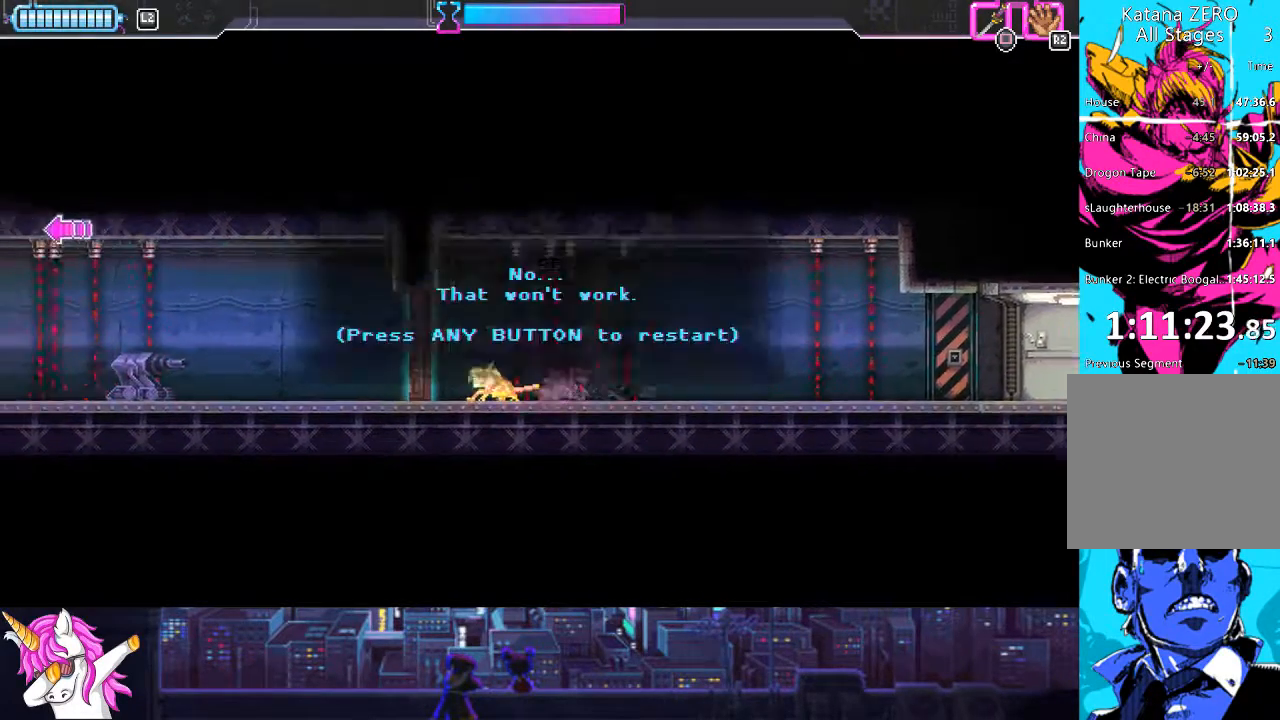
{"buttons": ["DPAD_LEFT"], "left_stick": "center", "right_stick": "center", "events": [[186, "CIRCLE", "down"], [287, "CIRCLE", "up"]]}
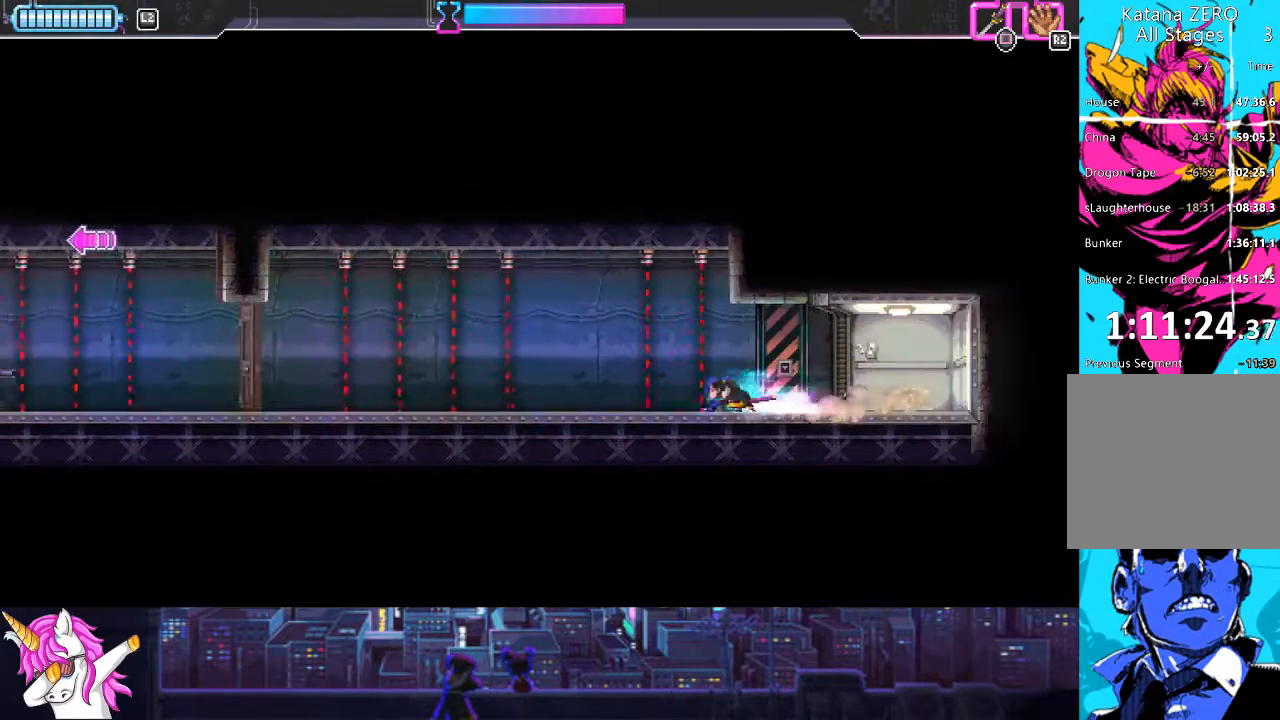
{"buttons": [], "left_stick": "center", "right_stick": "center", "events": [[135, "CIRCLE", "down"], [270, "CIRCLE", "up"], [456, "DPAD_LEFT", "up"]]}
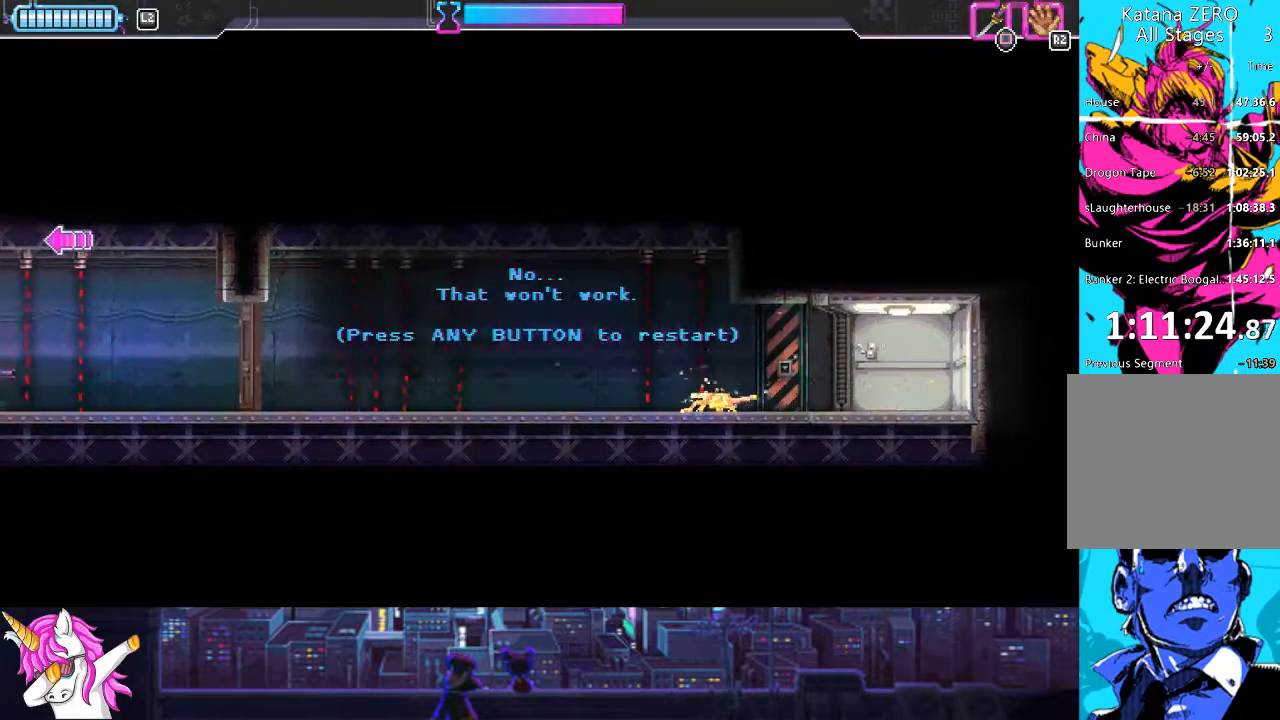
{"buttons": ["DPAD_LEFT"], "left_stick": "center", "right_stick": "center", "events": [[152, "CROSS", "down"], [253, "CROSS", "up"], [287, "DPAD_LEFT", "down"]]}
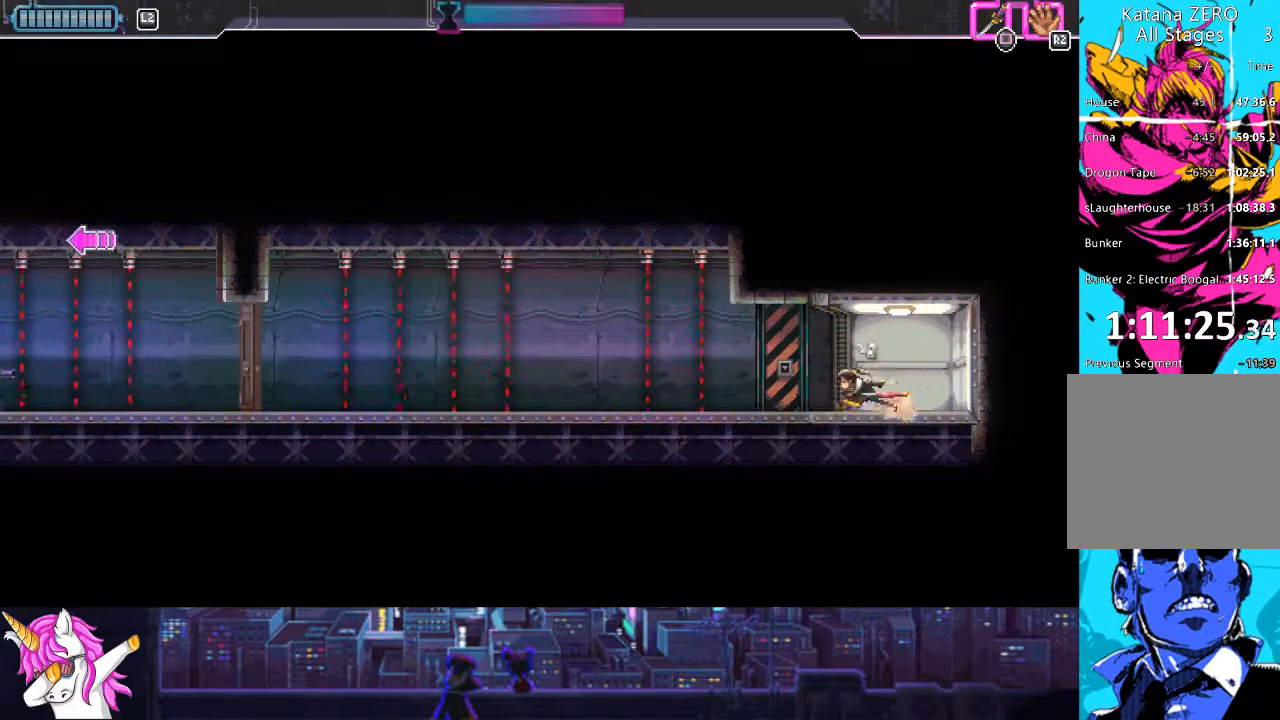
{"buttons": ["DPAD_LEFT"], "left_stick": "center", "right_stick": "center", "events": [[236, "CIRCLE", "down"], [388, "CIRCLE", "up"]]}
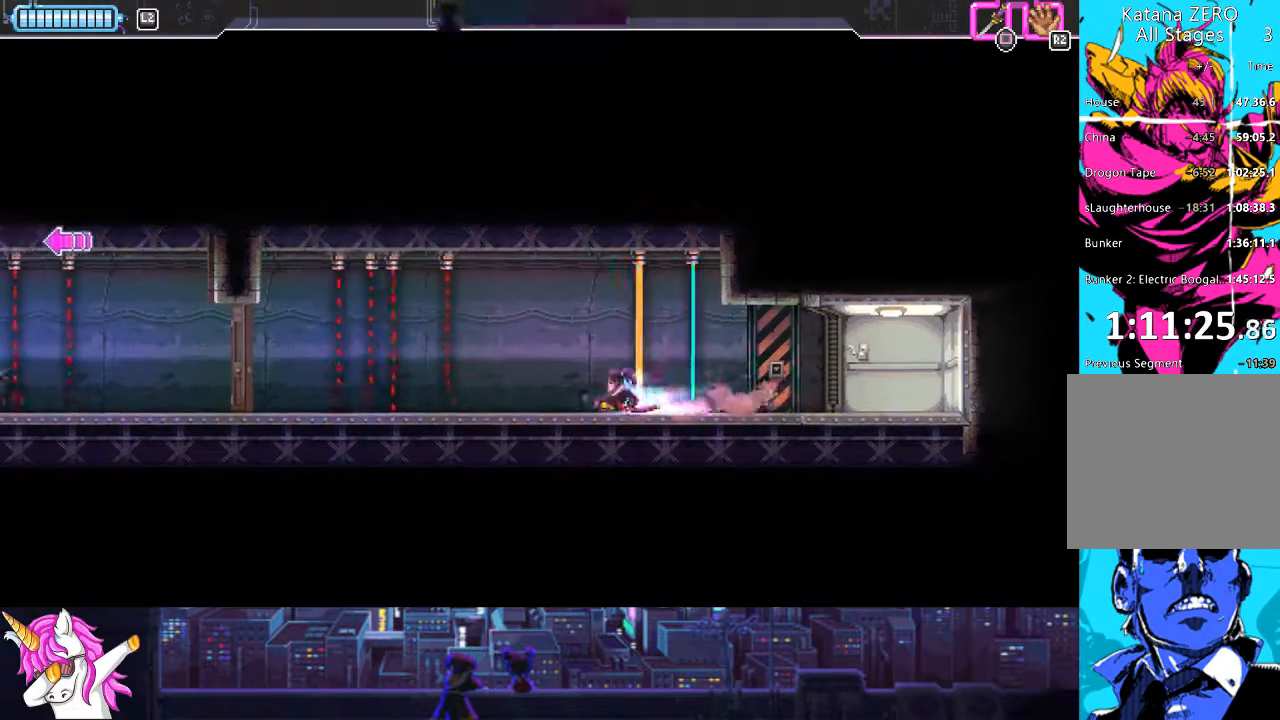
{"buttons": ["CIRCLE", "DPAD_LEFT"], "left_stick": "center", "right_stick": "center", "events": [[84, "DPAD_LEFT", "up"], [321, "DPAD_LEFT", "down"], [372, "CIRCLE", "down"]]}
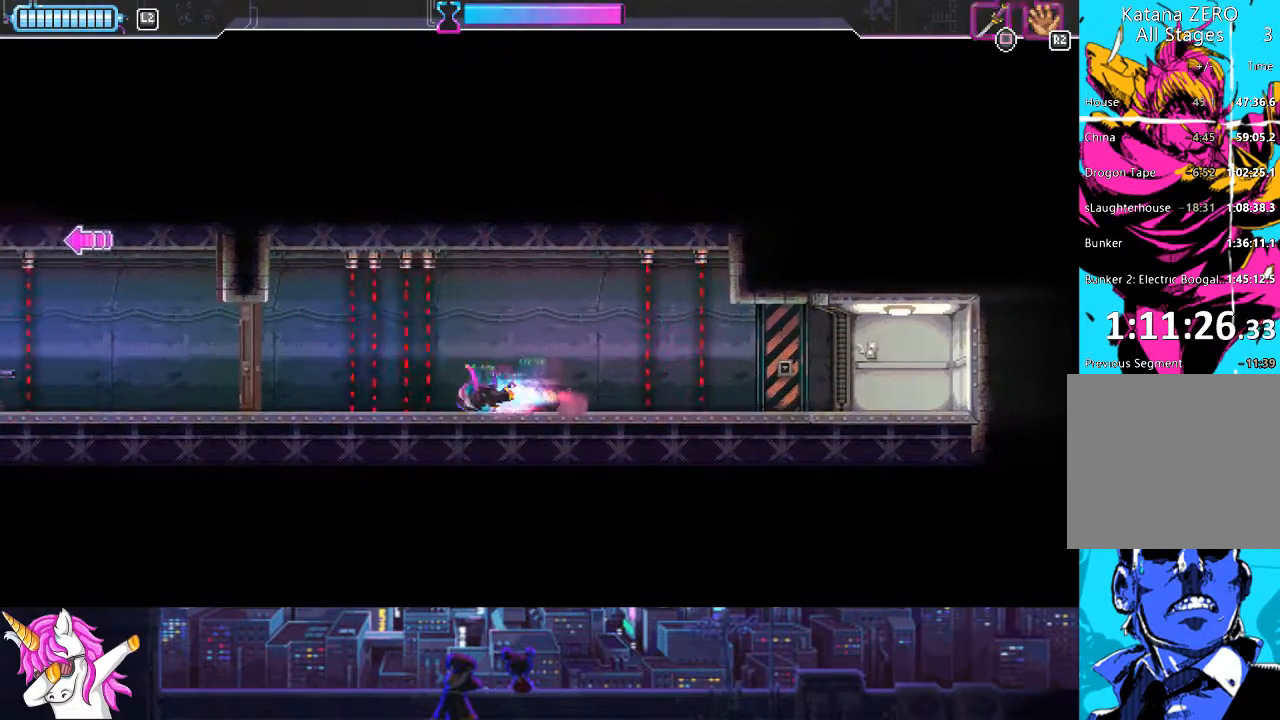
{"buttons": ["DPAD_LEFT"], "left_stick": "center", "right_stick": "center", "events": [[456, "CIRCLE", "up"]]}
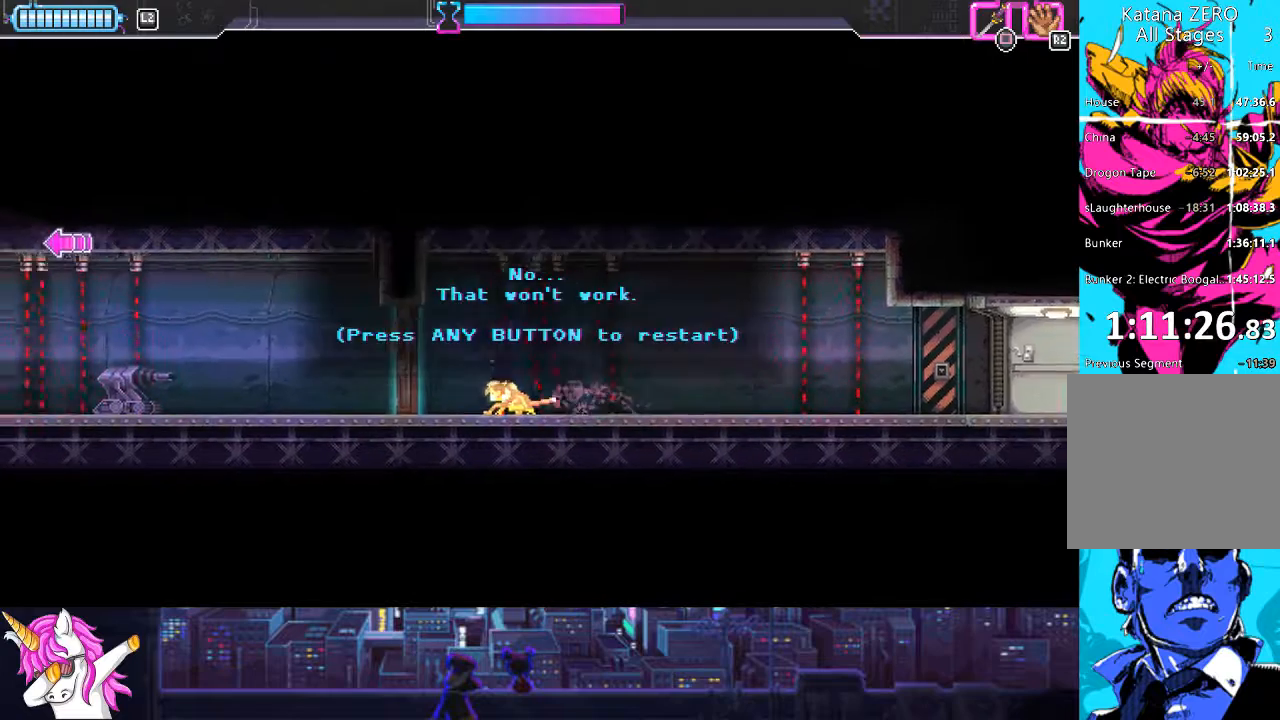
{"buttons": ["DPAD_LEFT"], "left_stick": "center", "right_stick": "center", "events": [[152, "DPAD_LEFT", "up"], [169, "CROSS", "down"], [321, "CROSS", "up"], [389, "DPAD_LEFT", "down"]]}
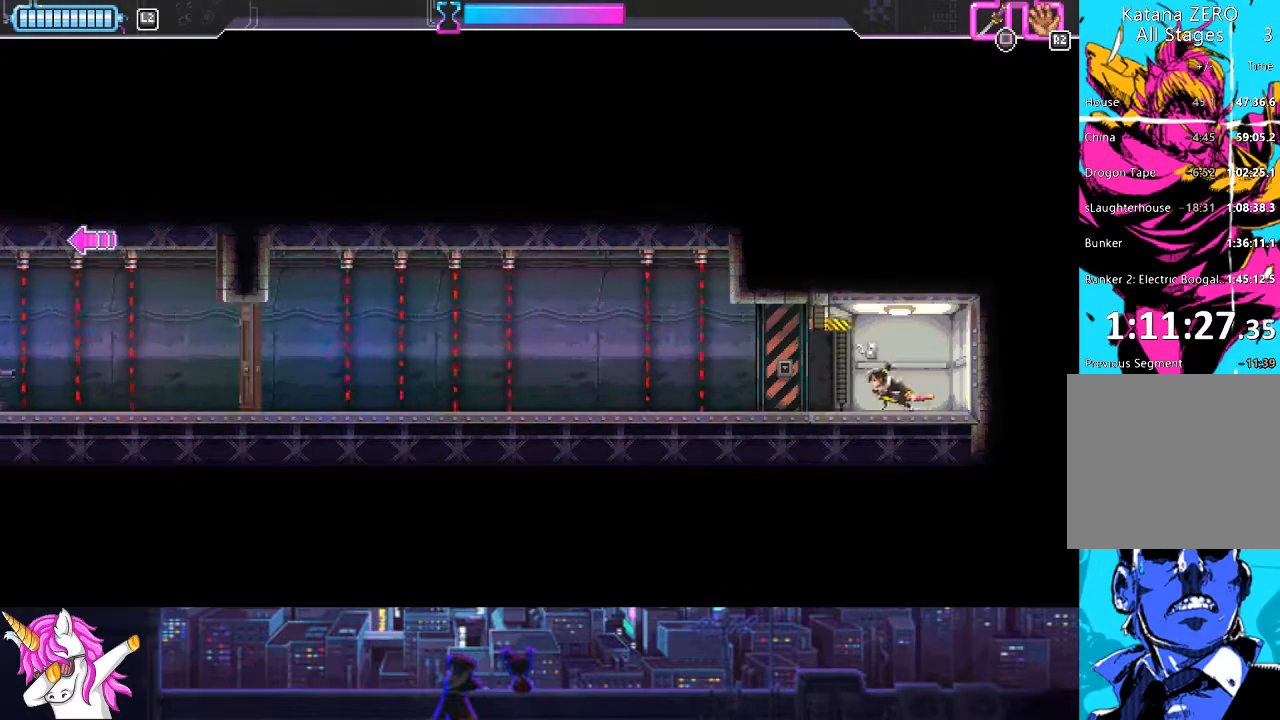
{"buttons": ["DPAD_LEFT"], "left_stick": "center", "right_stick": "center", "events": [[354, "CIRCLE", "down"], [456, "CIRCLE", "up"]]}
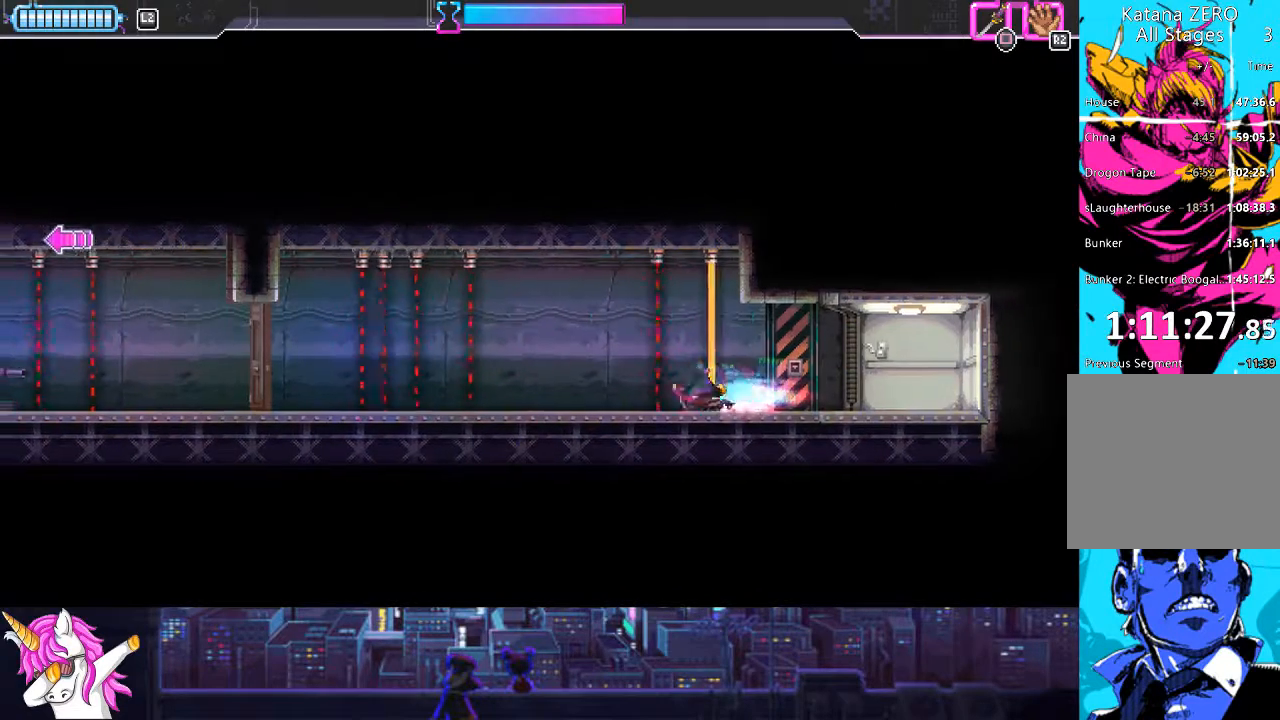
{"buttons": [], "left_stick": "center", "right_stick": "center", "events": [[85, "DPAD_LEFT", "up"]]}
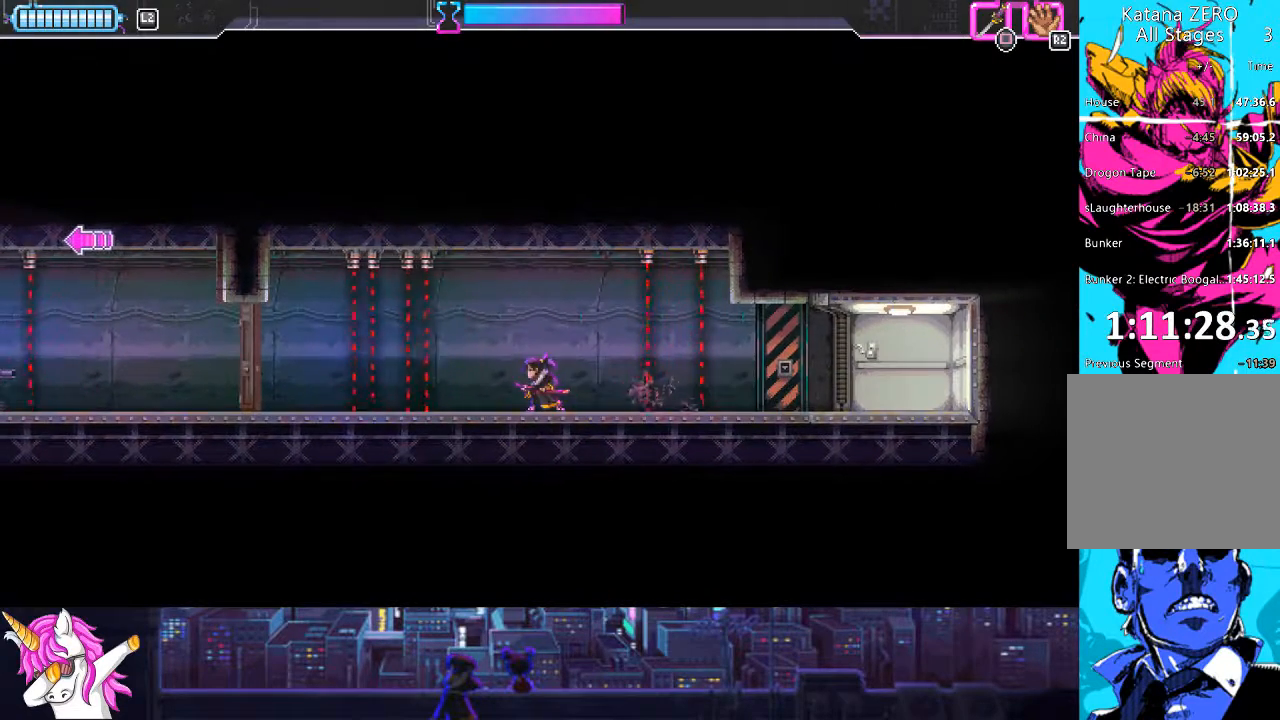
{"buttons": [], "left_stick": "center", "right_stick": "center", "events": [[101, "DPAD_RIGHT", "down"], [304, "DPAD_RIGHT", "up"]]}
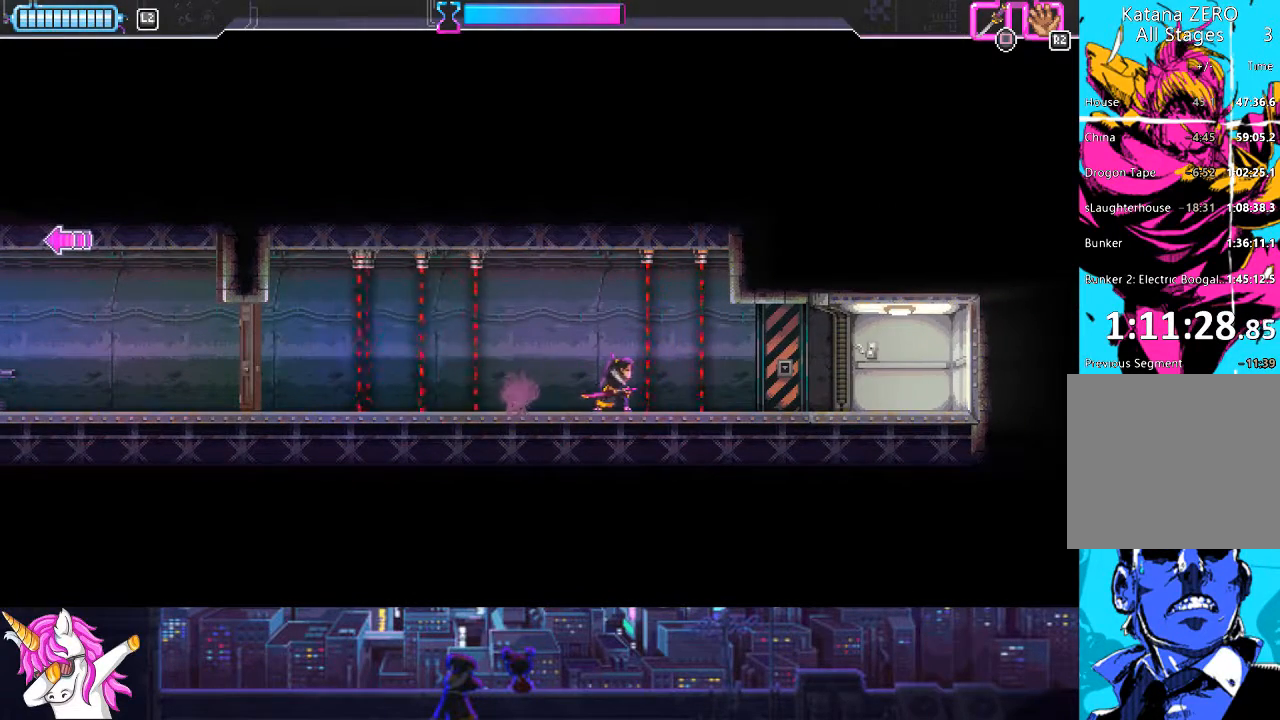
{"buttons": [], "left_stick": "center", "right_stick": "center", "events": []}
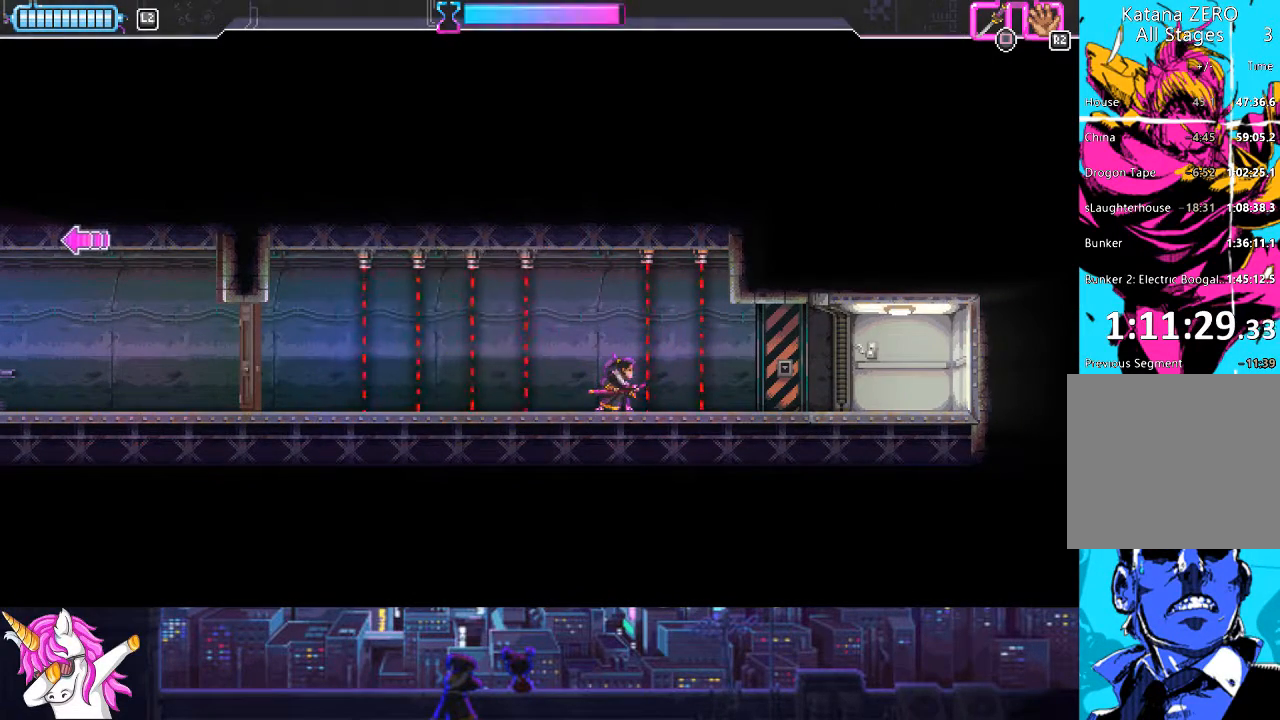
{"buttons": [], "left_stick": "center", "right_stick": "center", "events": []}
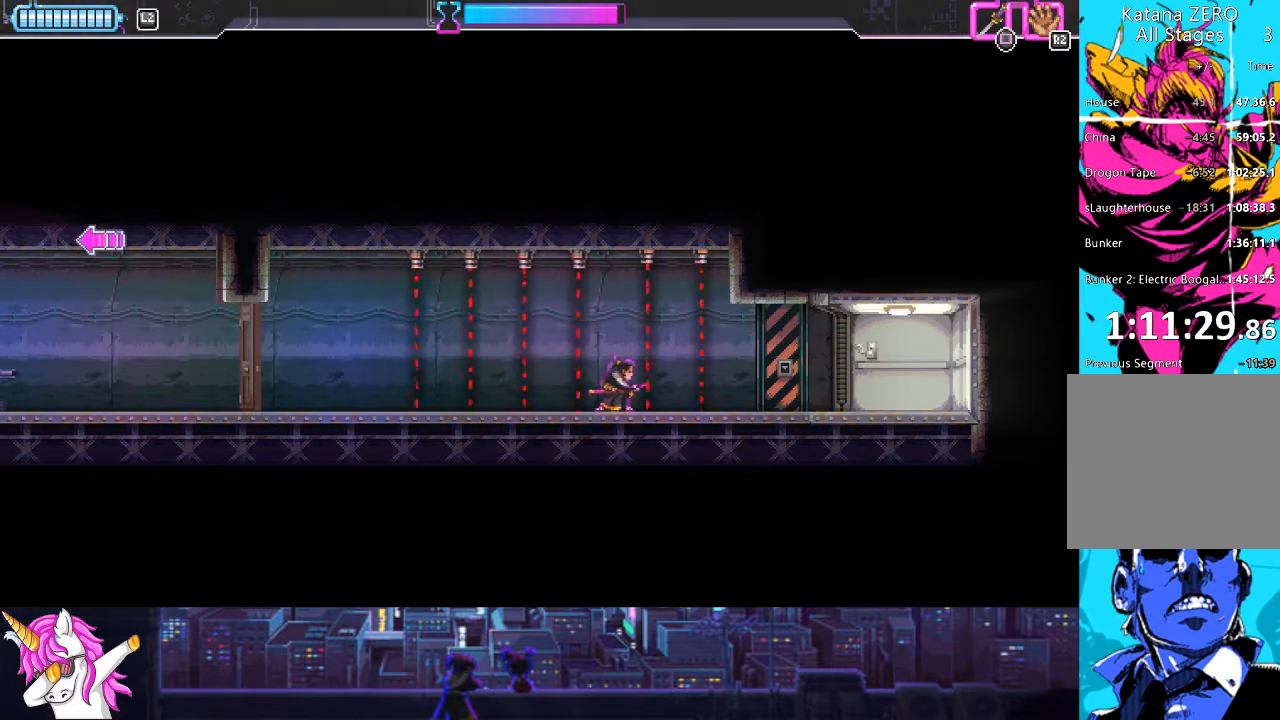
{"buttons": [], "left_stick": "center", "right_stick": "center", "events": []}
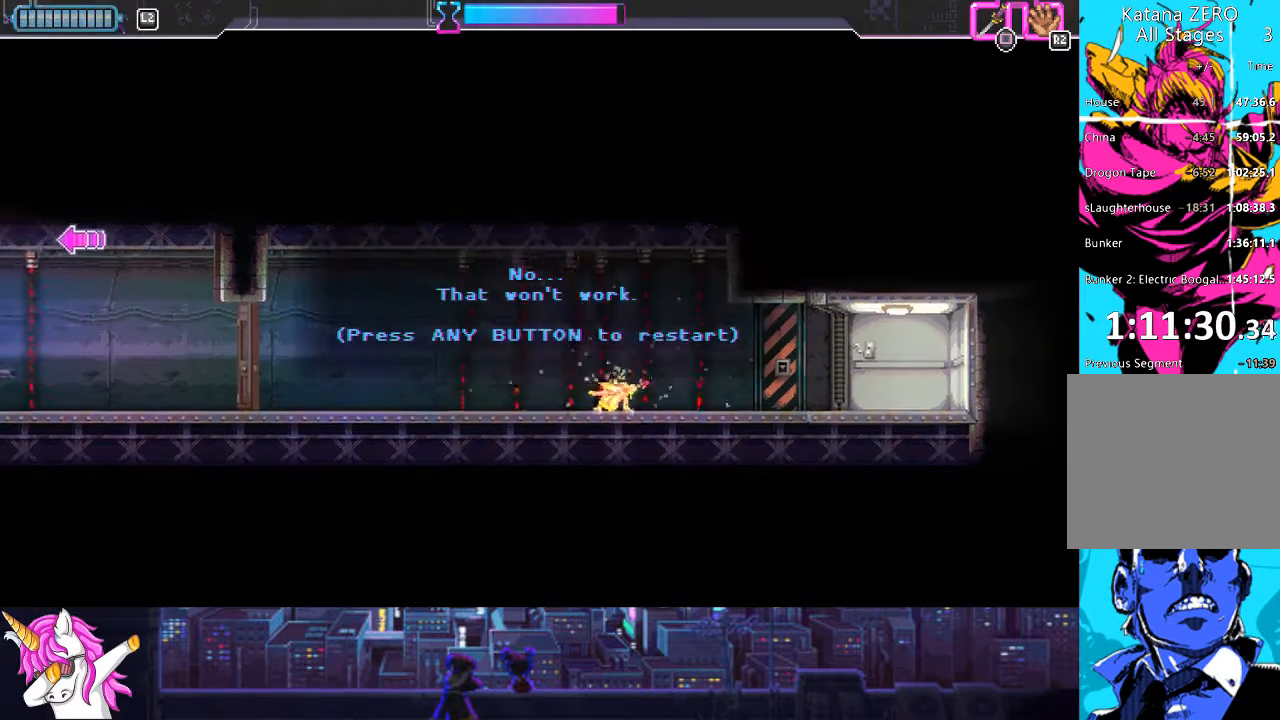
{"buttons": ["DPAD_LEFT"], "left_stick": "center", "right_stick": "center", "events": [[237, "CROSS", "down"], [355, "CROSS", "up"], [490, "DPAD_LEFT", "down"]]}
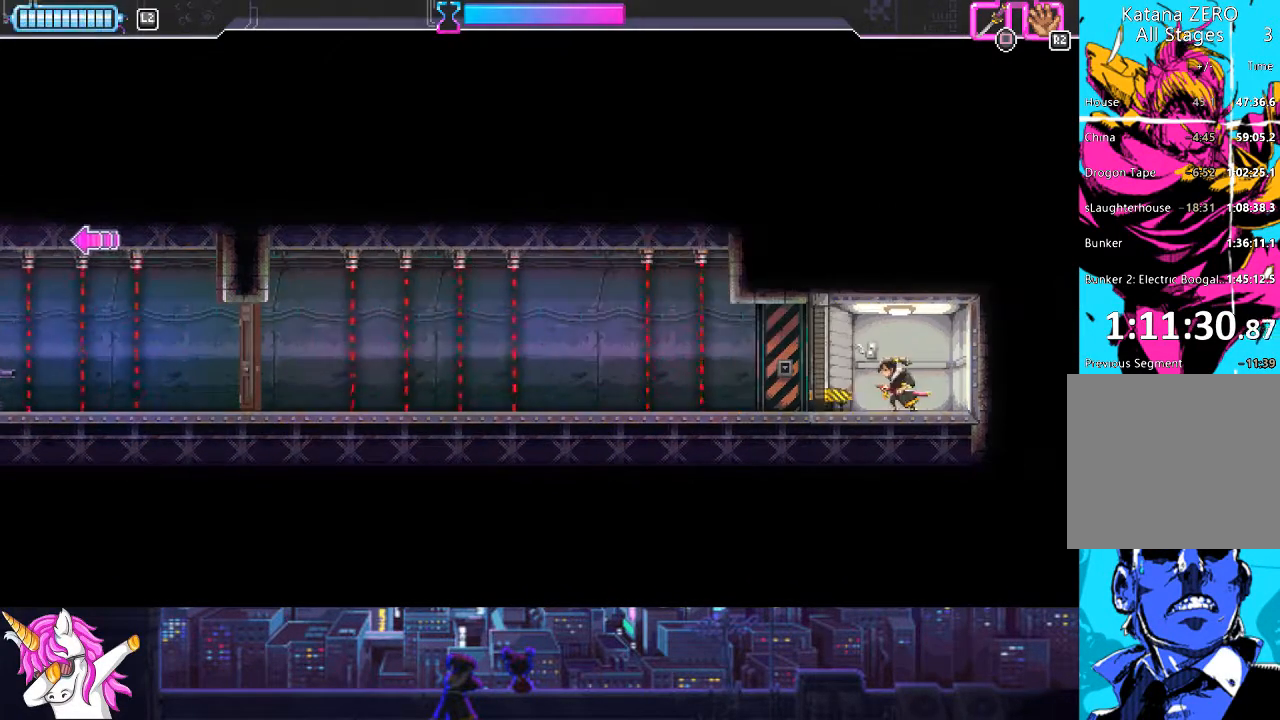
{"buttons": ["CIRCLE", "DPAD_LEFT"], "left_stick": "center", "right_stick": "center", "events": [[473, "CIRCLE", "down"]]}
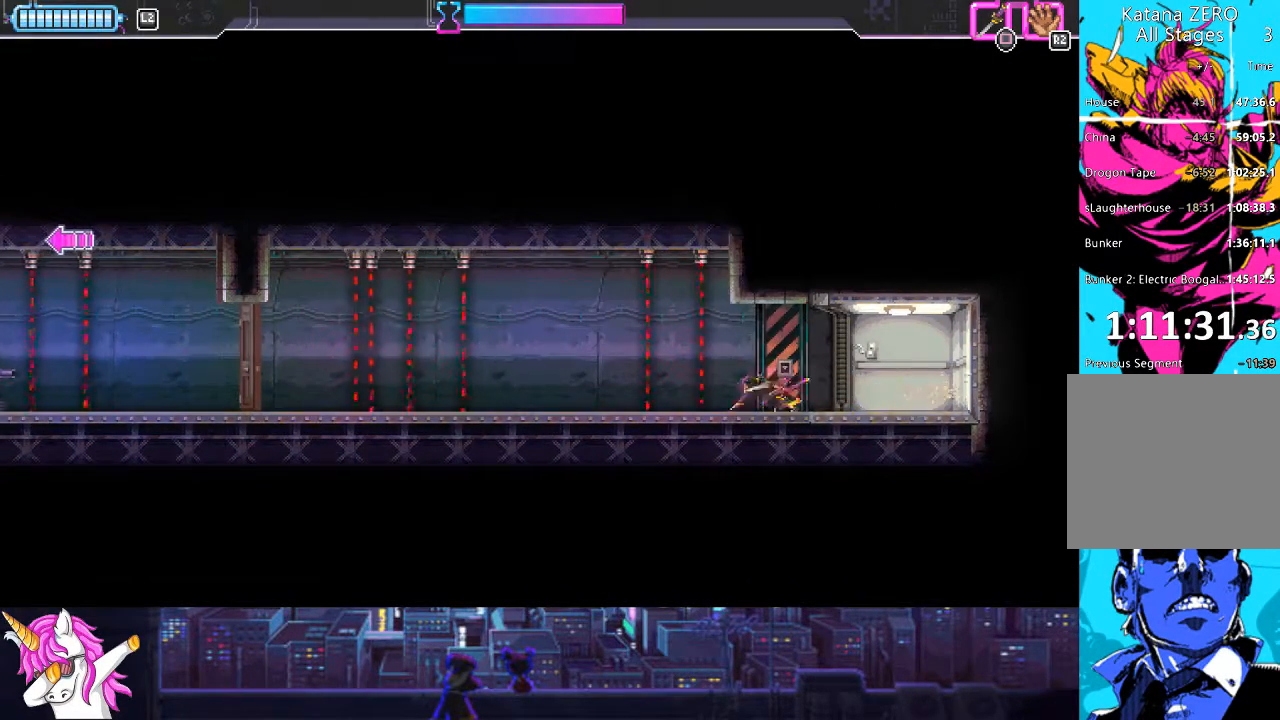
{"buttons": ["DPAD_LEFT"], "left_stick": "center", "right_stick": "center", "events": [[119, "CIRCLE", "up"]]}
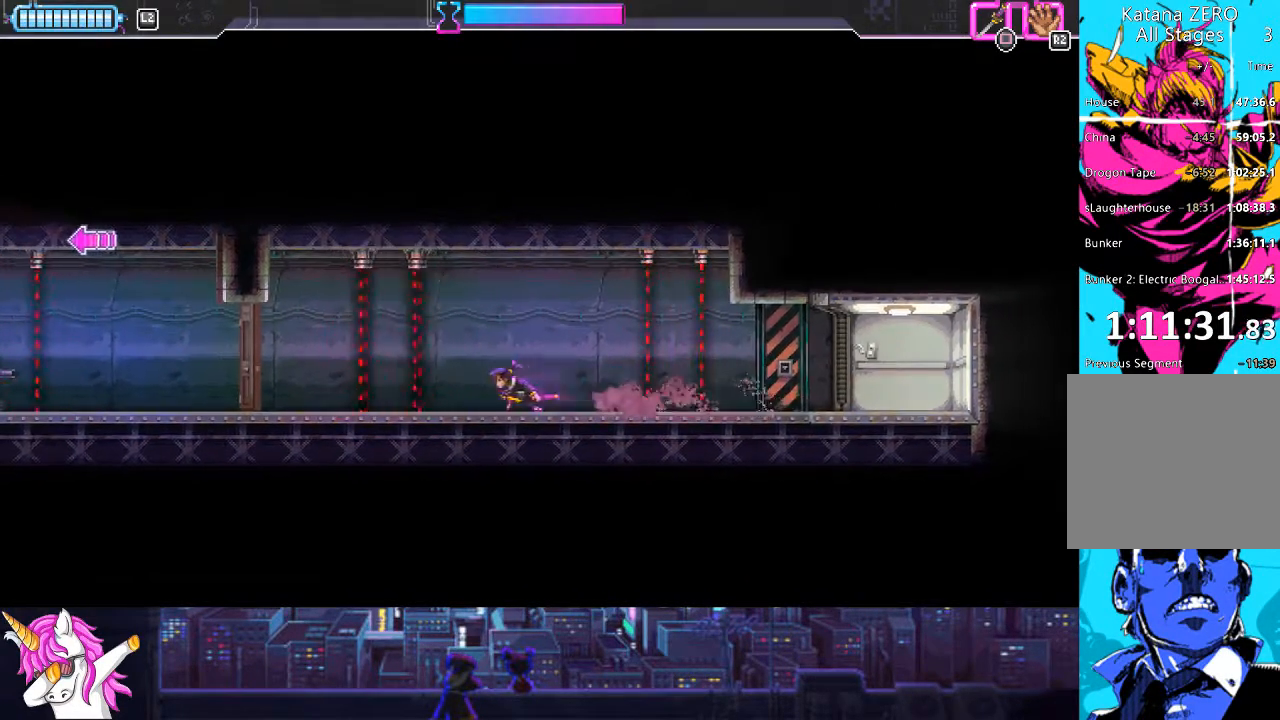
{"buttons": ["CIRCLE", "DPAD_LEFT"], "left_stick": "center", "right_stick": "center", "events": [[169, "CIRCLE", "down"]]}